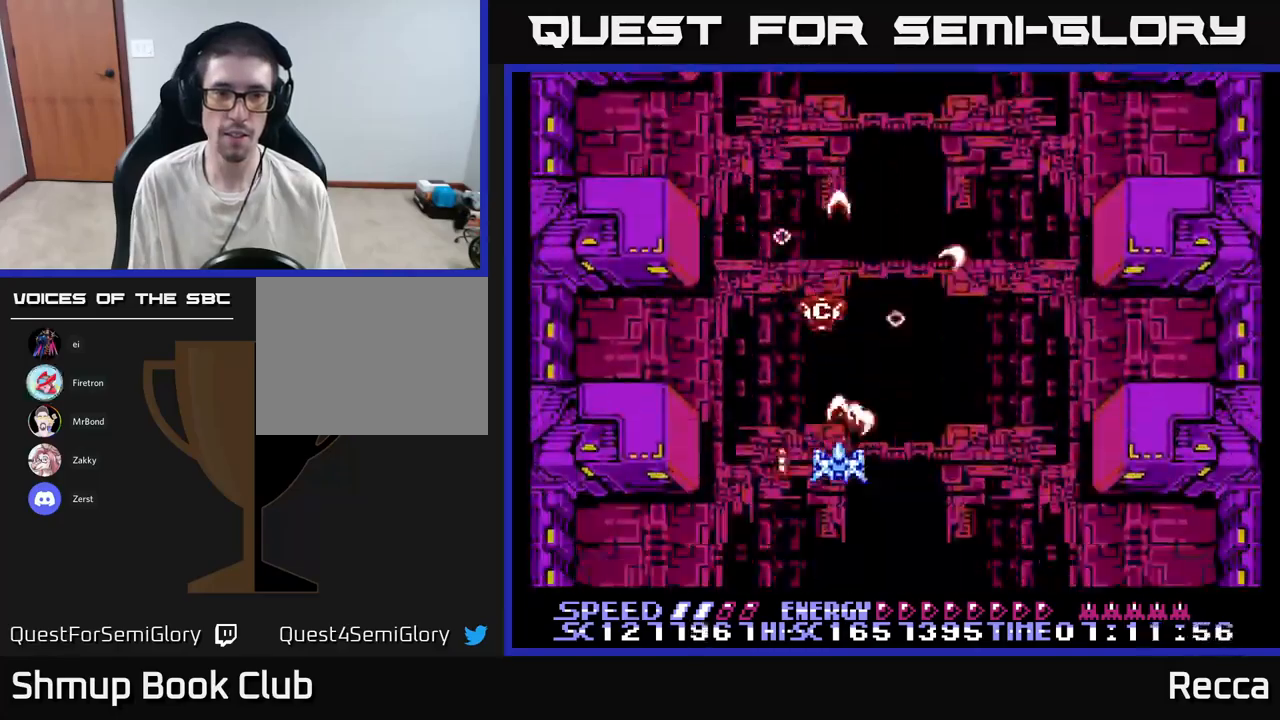
Gameplay with a controller (Xbox layout); each line is a JSON object with the inputs held at the frame after it. "events" lists button and stick changes between this image and that frame as [ms after this image, input, new state], when the widget could be followed in between. Not read: left_stick right_stick.
{"buttons": ["A", "X"], "events": []}
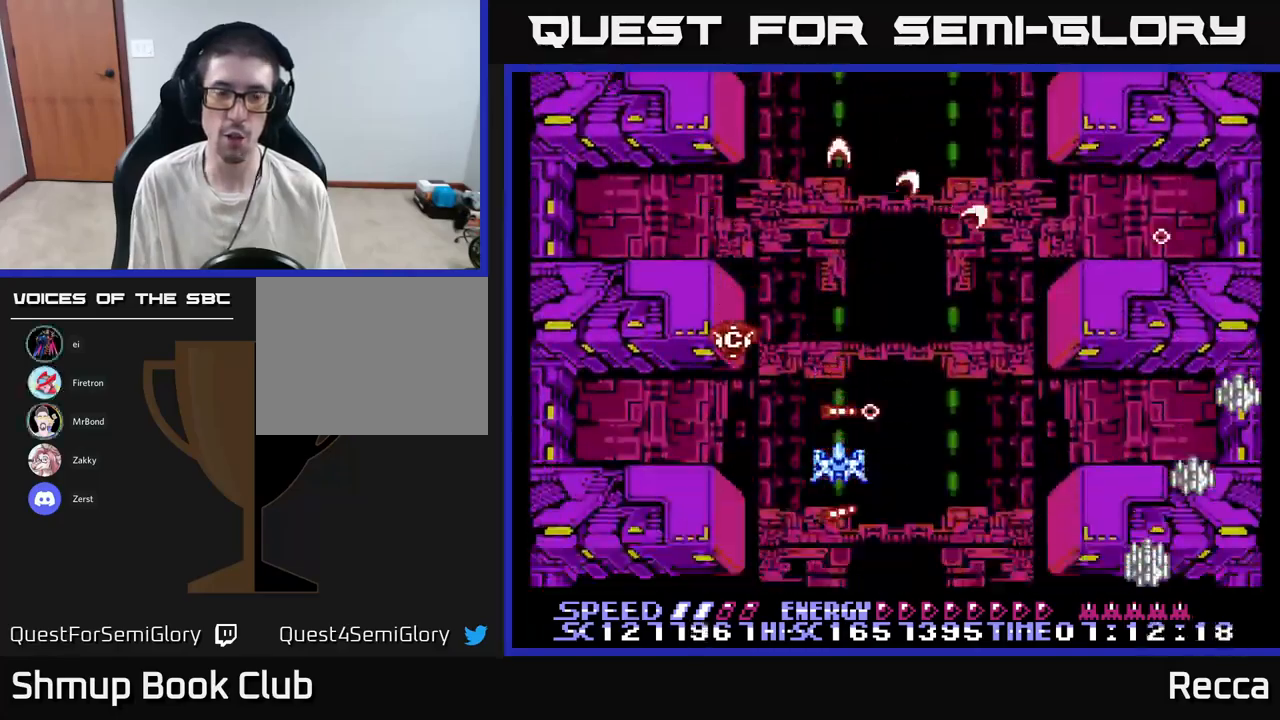
{"buttons": ["A", "X"], "events": [[167, "DPAD_RIGHT", "down"], [267, "DPAD_RIGHT", "up"]]}
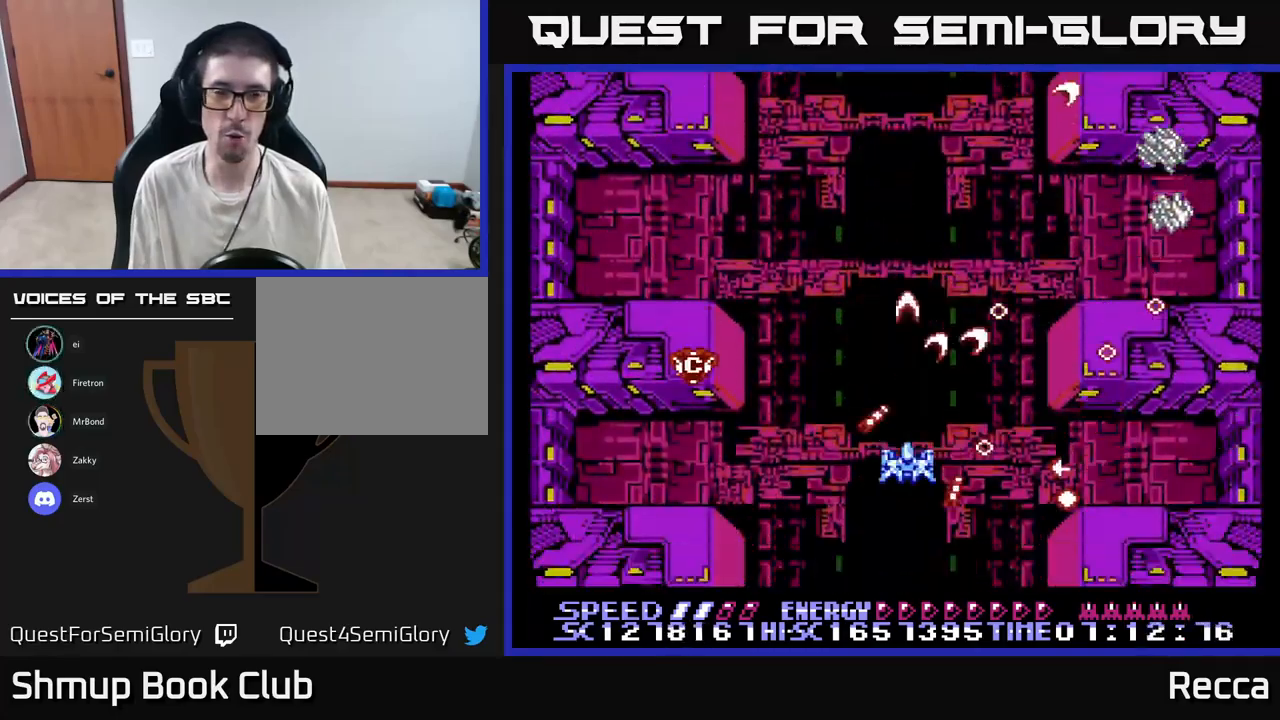
{"buttons": ["A", "X"], "events": []}
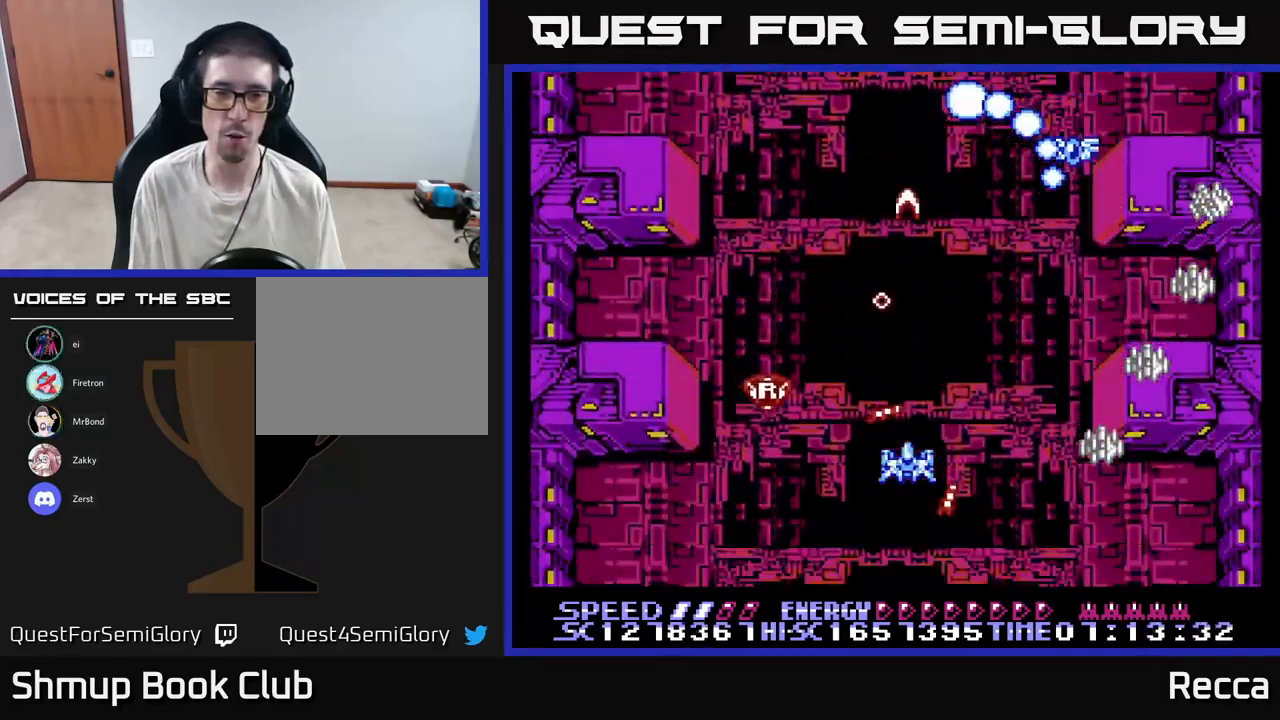
{"buttons": ["A", "X"], "events": []}
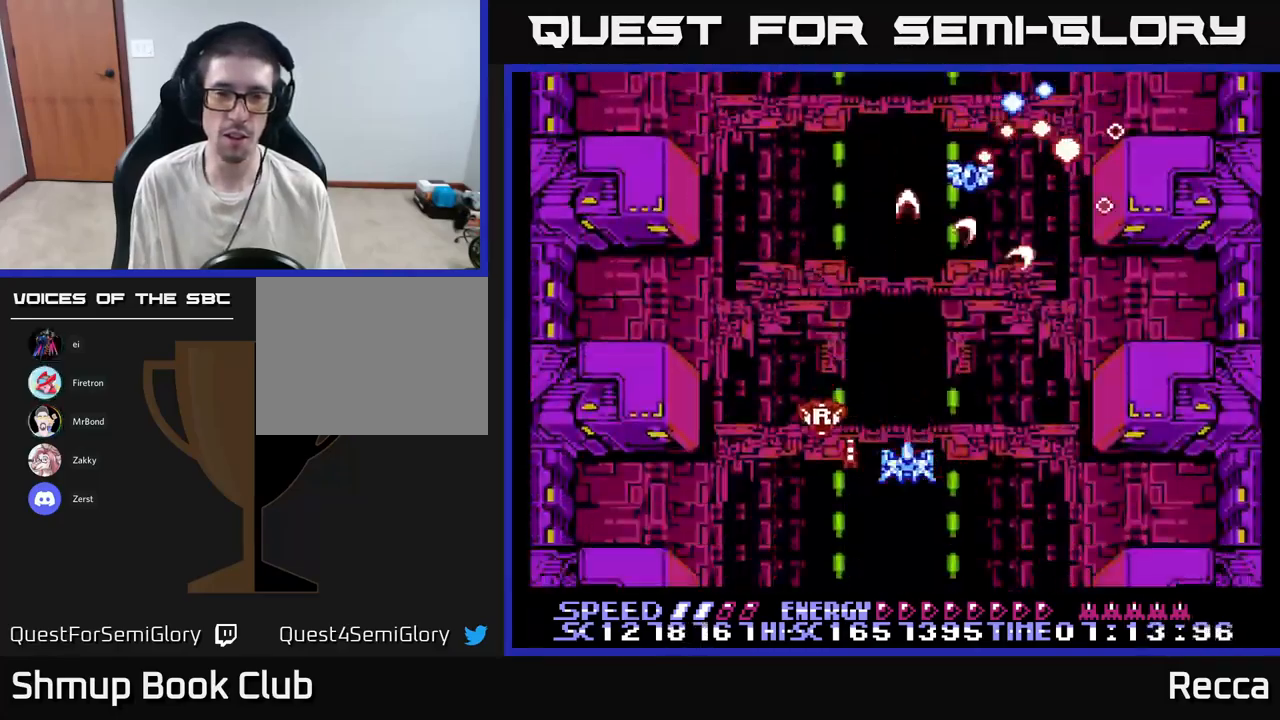
{"buttons": ["A", "X", "DPAD_LEFT"], "events": [[417, "DPAD_LEFT", "down"]]}
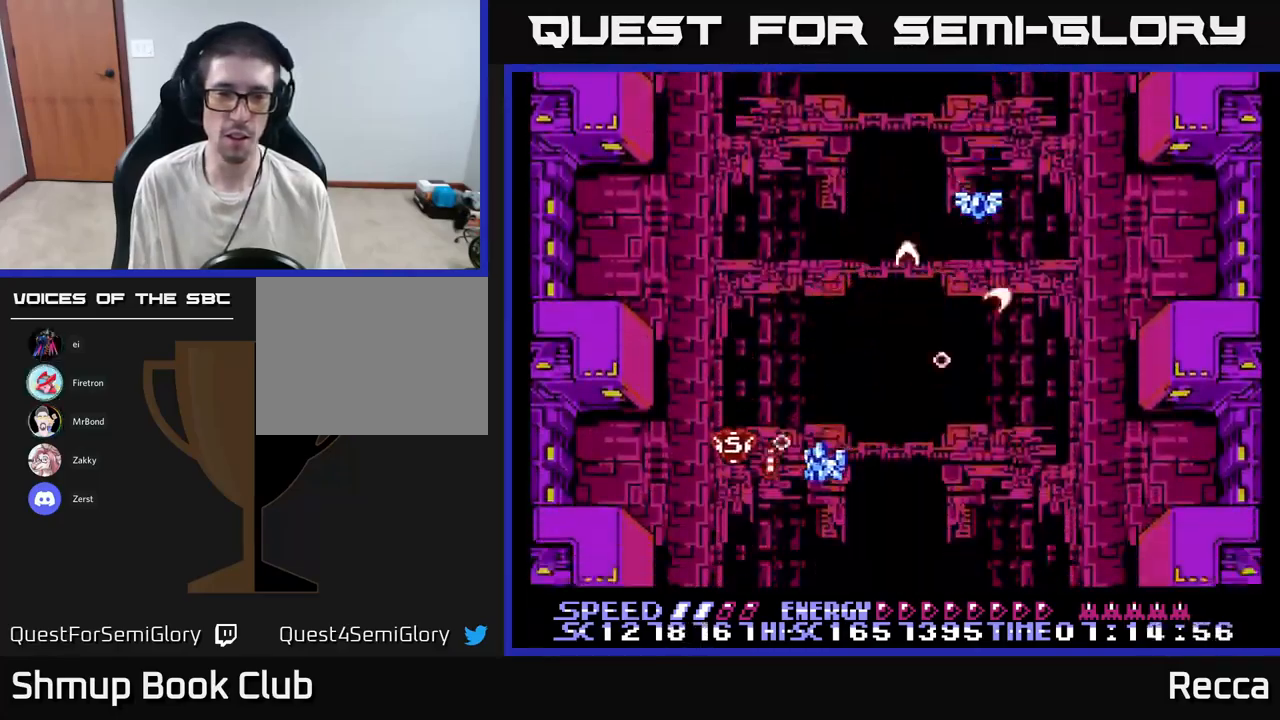
{"buttons": ["A", "X", "DPAD_UP", "DPAD_RIGHT"], "events": [[217, "DPAD_UP", "down"], [250, "DPAD_UP", "up"], [267, "DPAD_LEFT", "up"], [284, "DPAD_RIGHT", "down"], [334, "DPAD_UP", "down"]]}
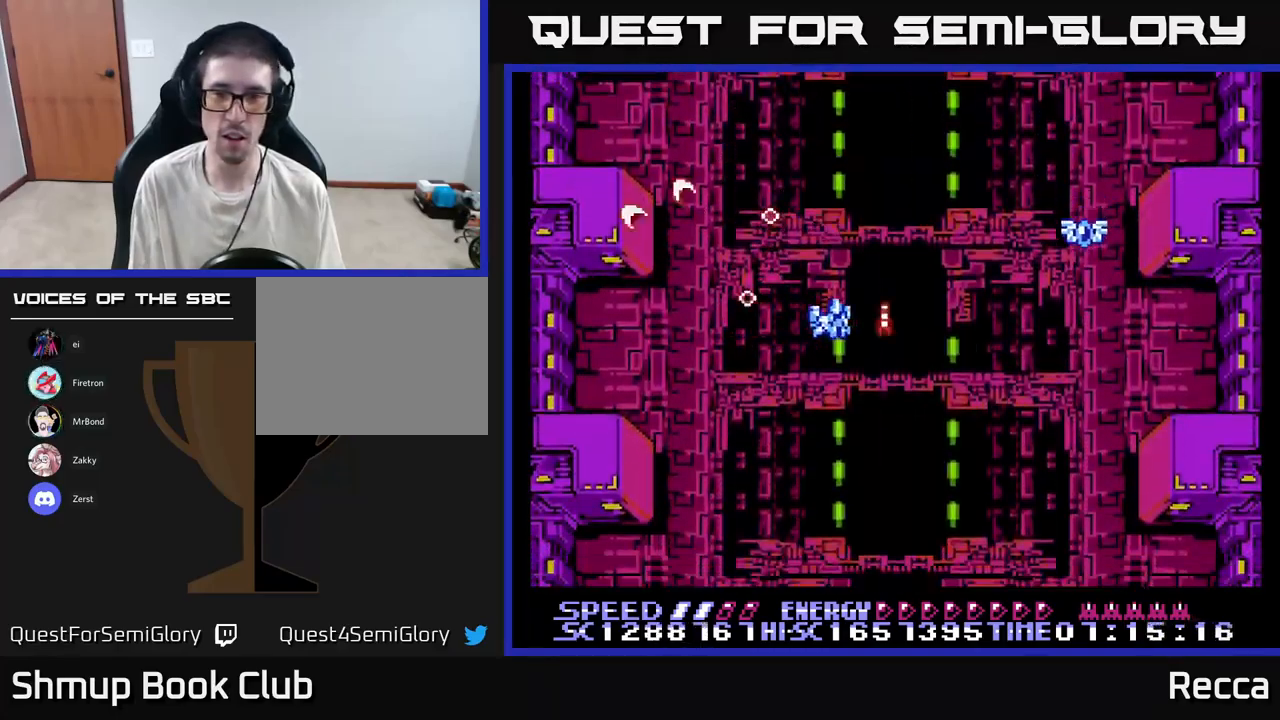
{"buttons": ["X", "DPAD_LEFT"], "events": [[17, "DPAD_UP", "up"], [184, "DPAD_UP", "down"], [284, "DPAD_UP", "up"], [450, "DPAD_RIGHT", "up"], [467, "DPAD_LEFT", "down"], [500, "A", "up"]]}
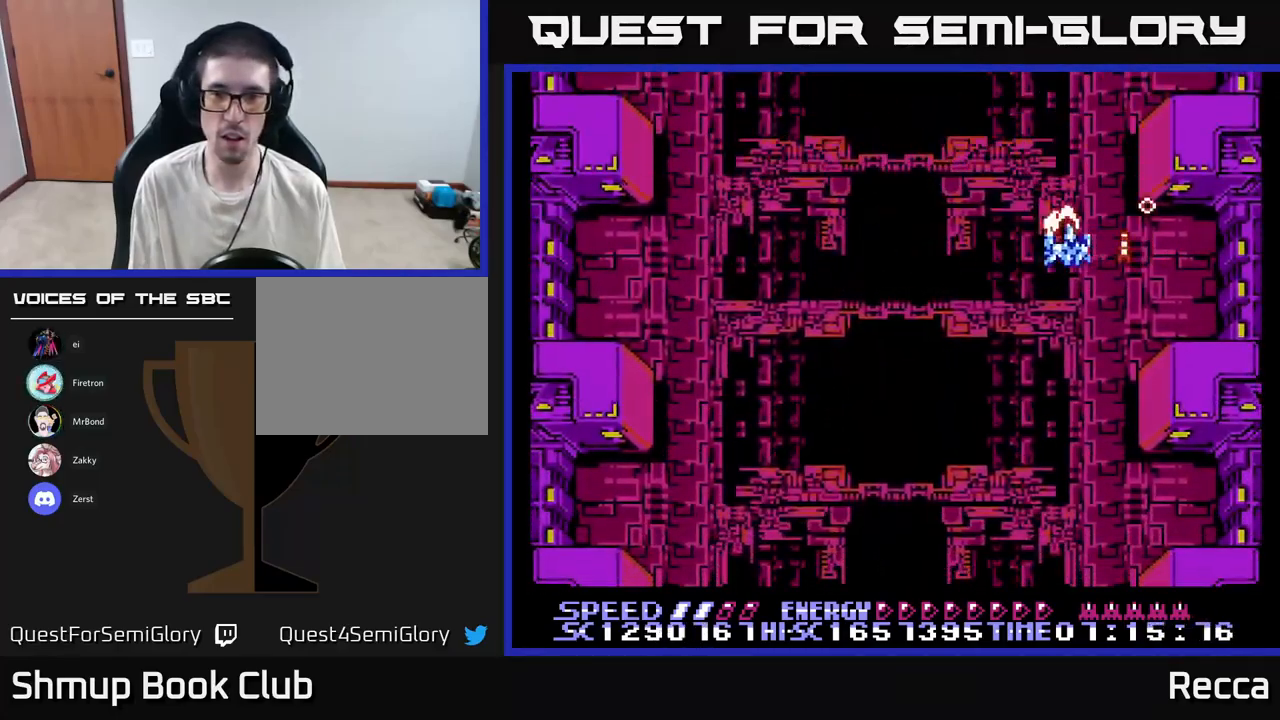
{"buttons": [], "events": [[34, "DPAD_DOWN", "down"], [117, "X", "up"], [217, "X", "down"], [317, "DPAD_LEFT", "up"], [384, "DPAD_DOWN", "up"], [467, "X", "up"]]}
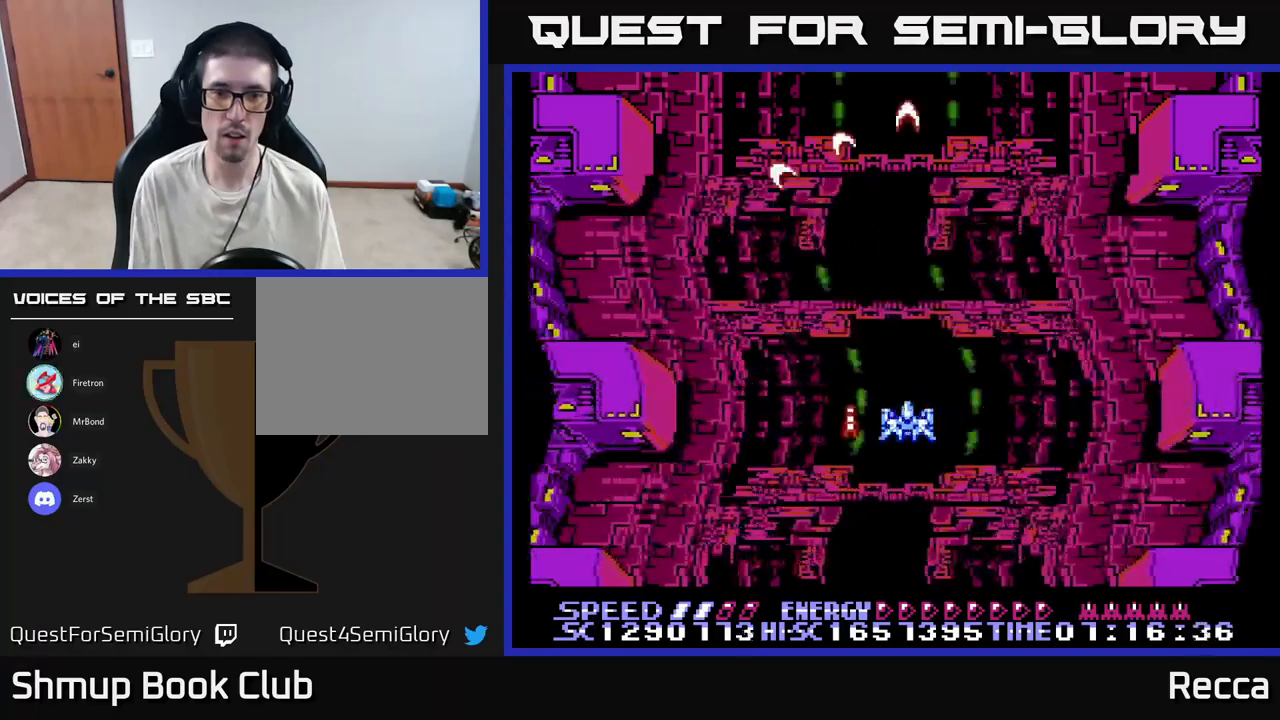
{"buttons": [], "events": []}
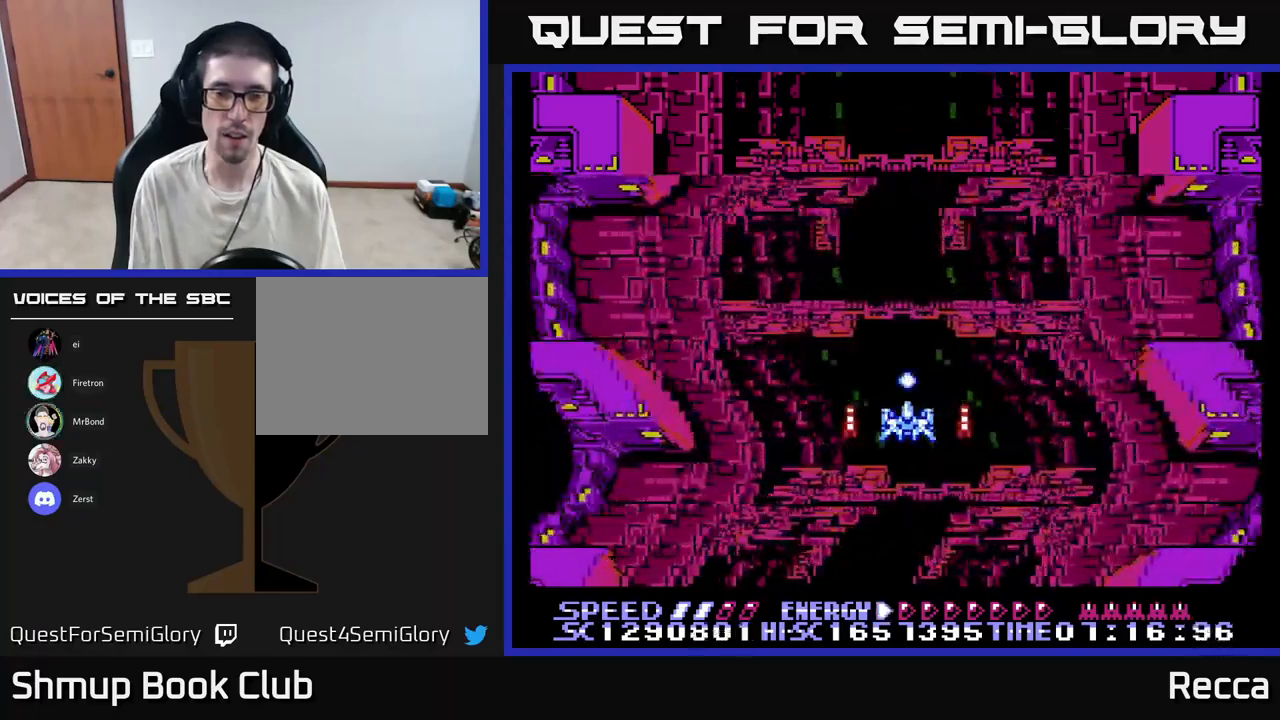
{"buttons": [], "events": []}
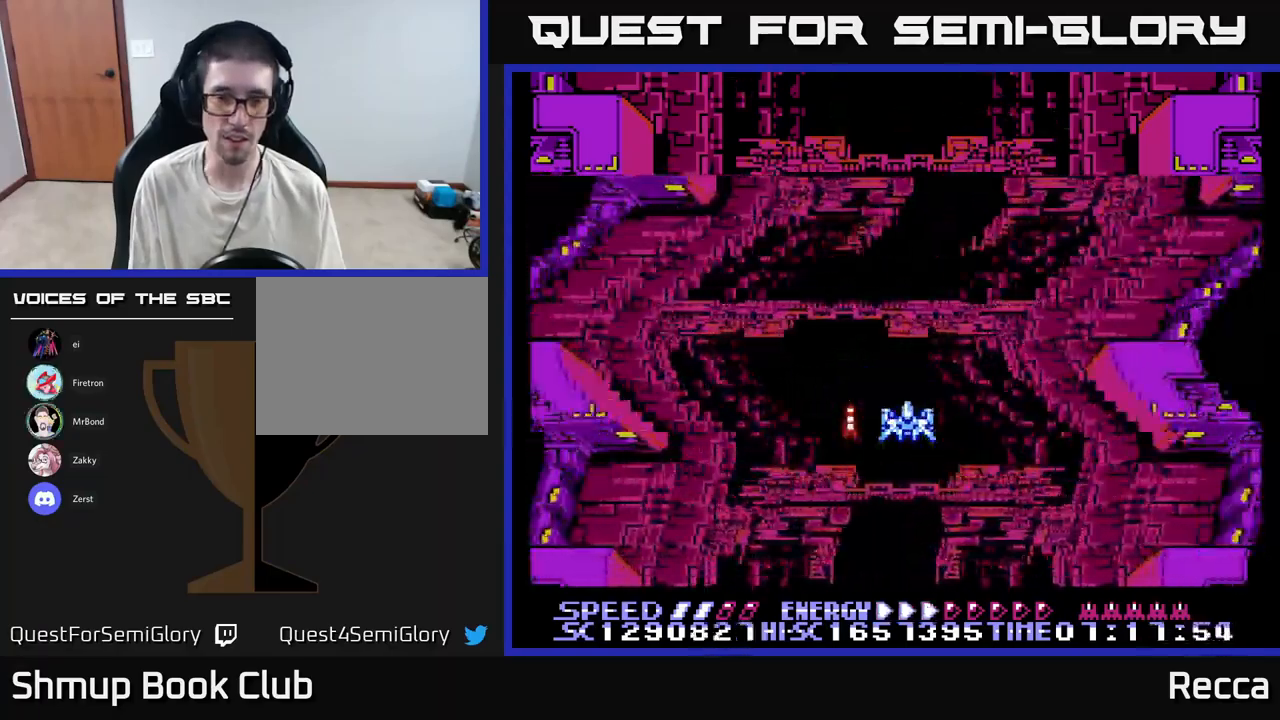
{"buttons": [], "events": []}
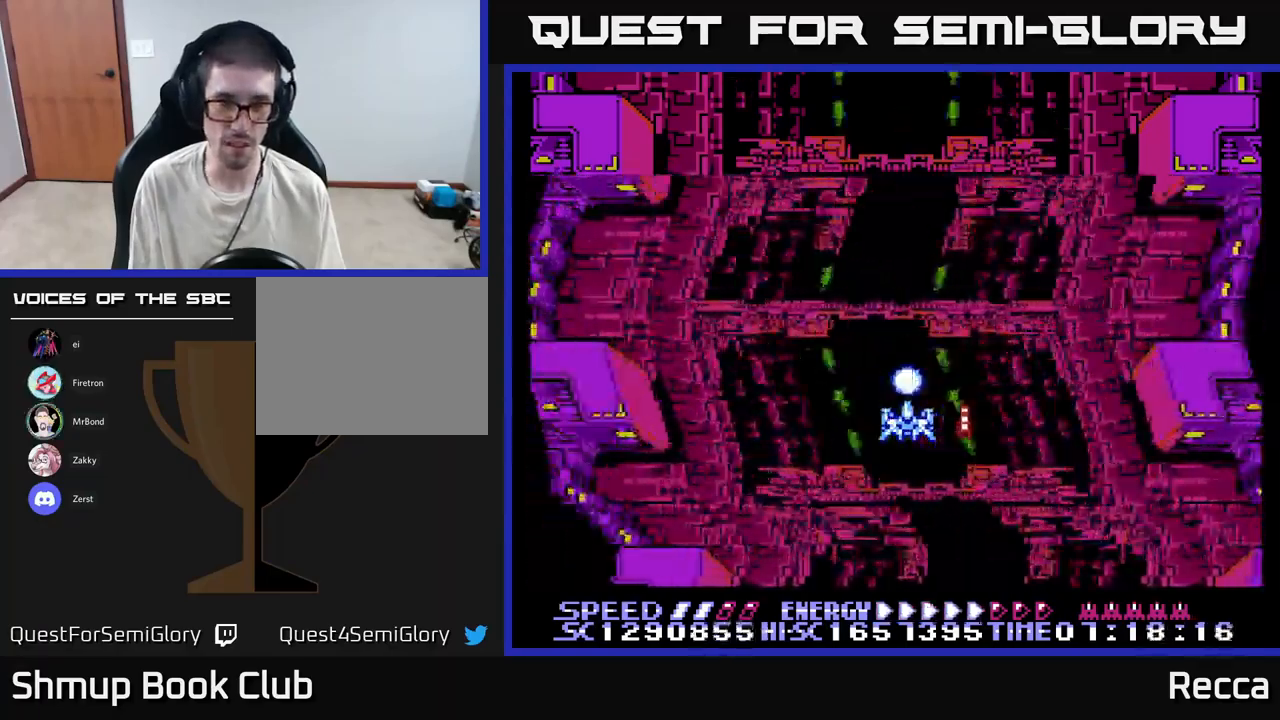
{"buttons": [], "events": []}
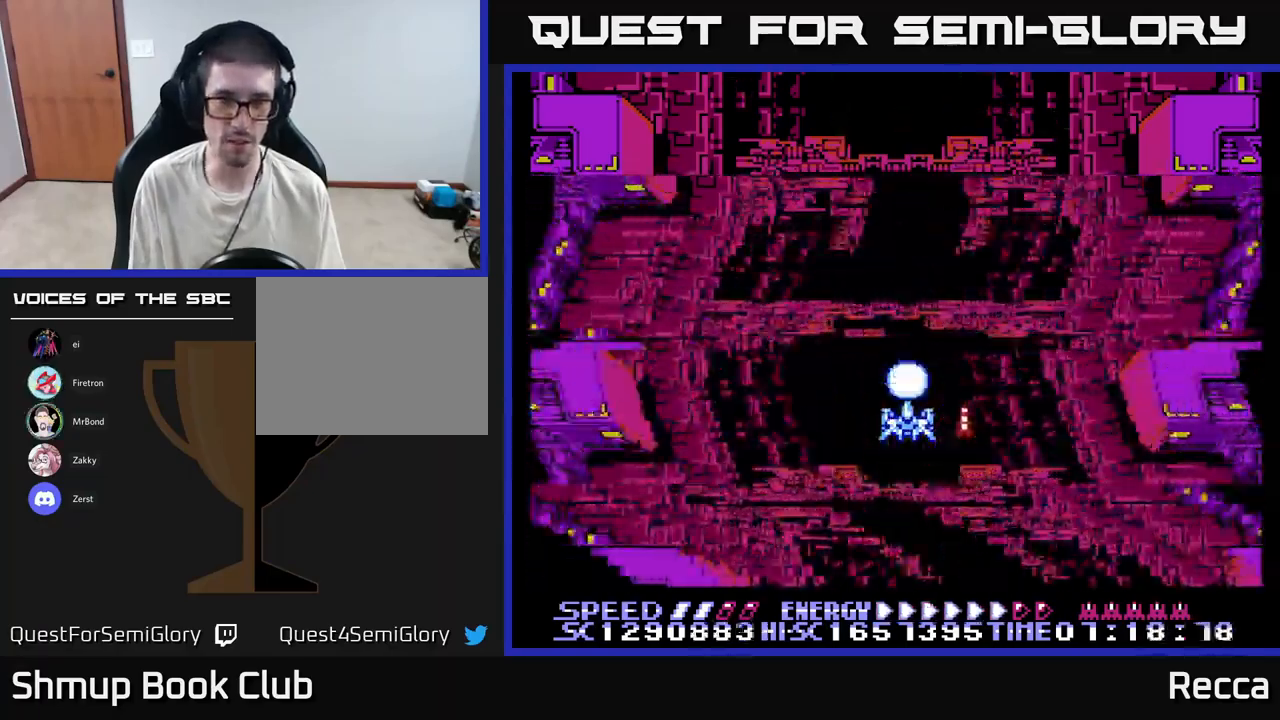
{"buttons": [], "events": [[350, "DPAD_LEFT", "down"], [400, "DPAD_DOWN", "down"], [450, "DPAD_LEFT", "up"], [483, "DPAD_DOWN", "up"]]}
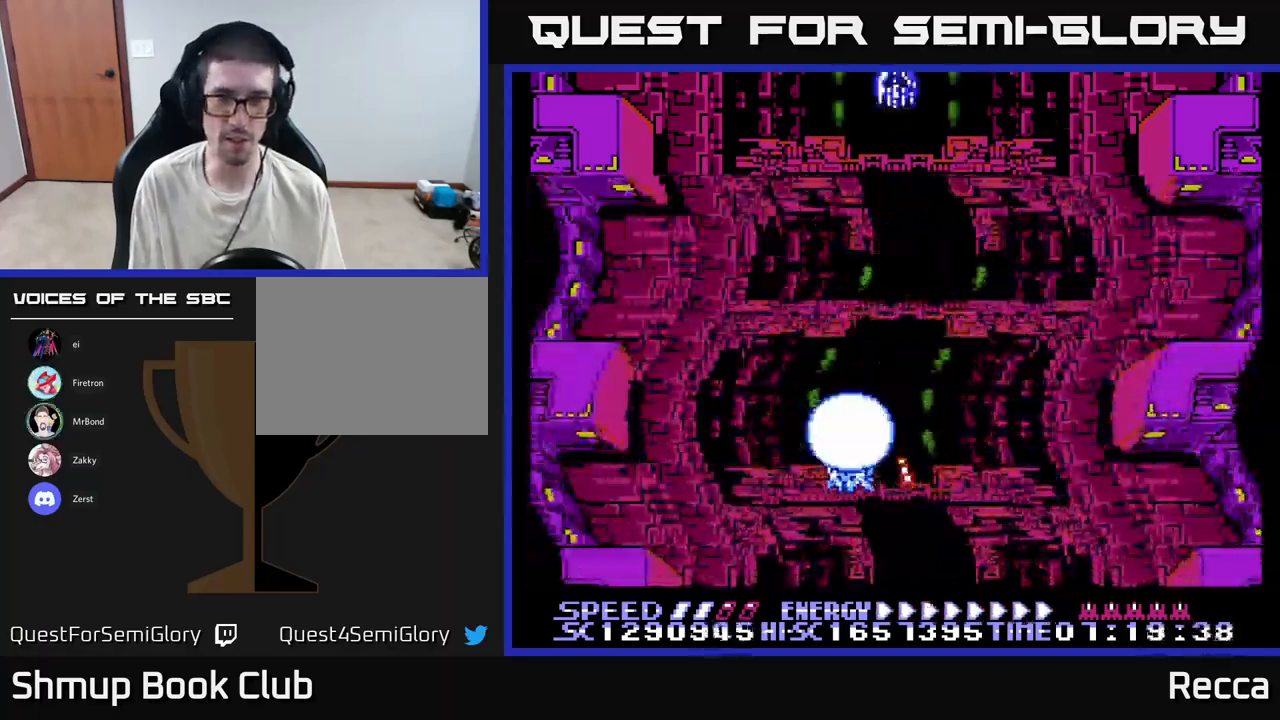
{"buttons": ["DPAD_UP"], "events": [[333, "DPAD_RIGHT", "down"], [417, "DPAD_RIGHT", "up"], [483, "DPAD_UP", "down"]]}
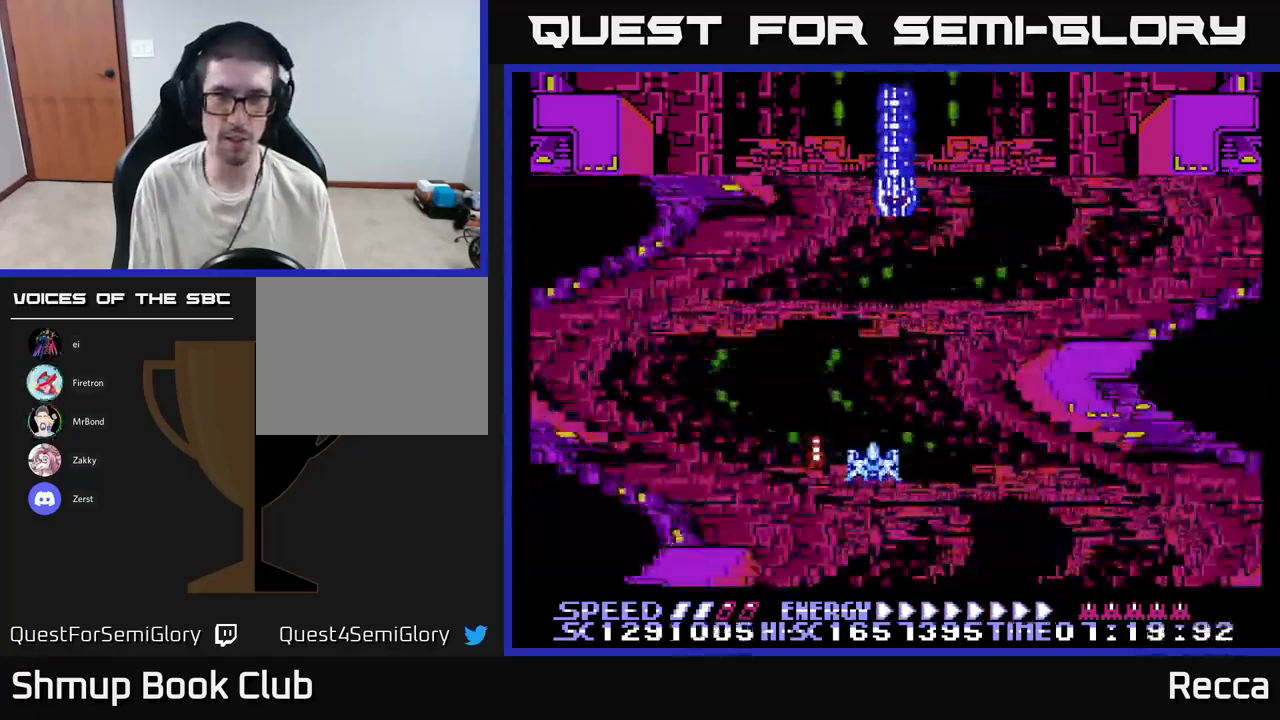
{"buttons": ["DPAD_LEFT"], "events": [[33, "X", "down"], [83, "DPAD_UP", "up"], [117, "DPAD_DOWN", "down"], [150, "DPAD_LEFT", "down"], [150, "X", "up"], [183, "DPAD_LEFT", "up"], [450, "DPAD_LEFT", "down"], [483, "DPAD_DOWN", "up"]]}
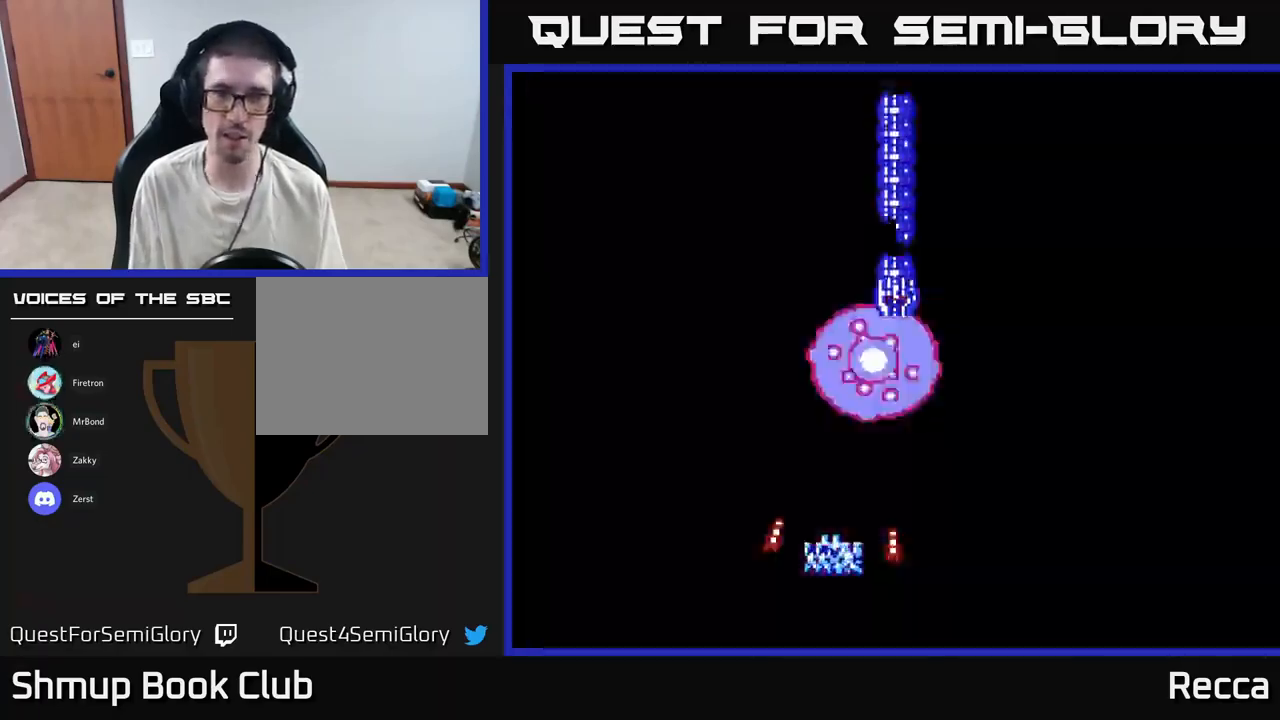
{"buttons": ["DPAD_LEFT"], "events": [[117, "DPAD_LEFT", "up"], [283, "DPAD_LEFT", "down"], [333, "DPAD_DOWN", "down"], [433, "DPAD_DOWN", "up"]]}
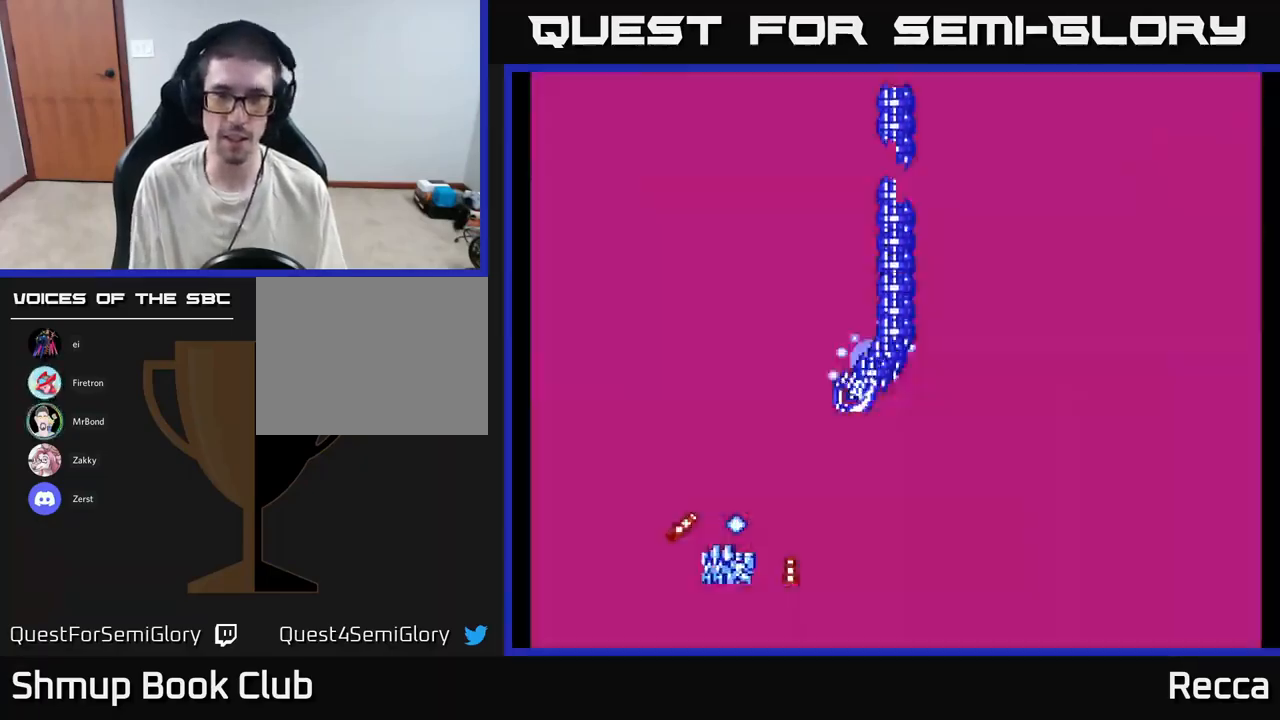
{"buttons": ["DPAD_UP"], "events": [[133, "DPAD_LEFT", "up"], [267, "DPAD_LEFT", "down"], [283, "DPAD_UP", "down"], [350, "DPAD_LEFT", "up"]]}
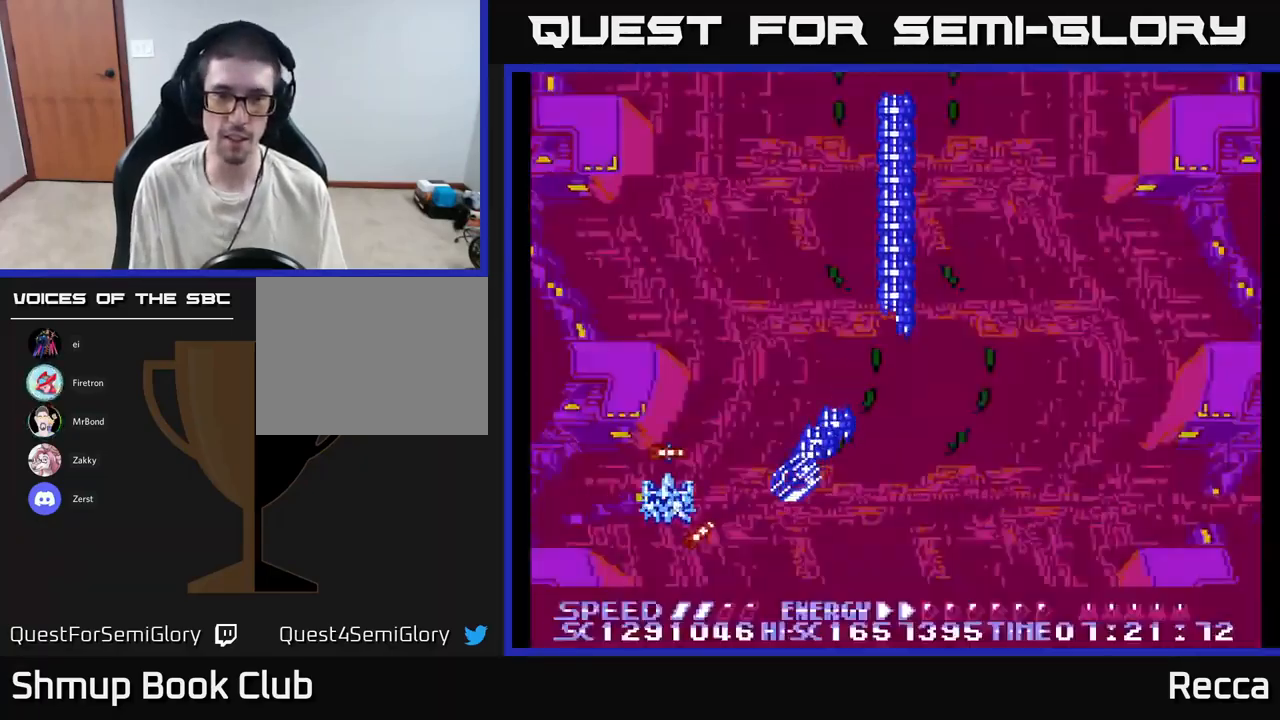
{"buttons": ["DPAD_UP", "DPAD_RIGHT"], "events": [[466, "DPAD_RIGHT", "down"]]}
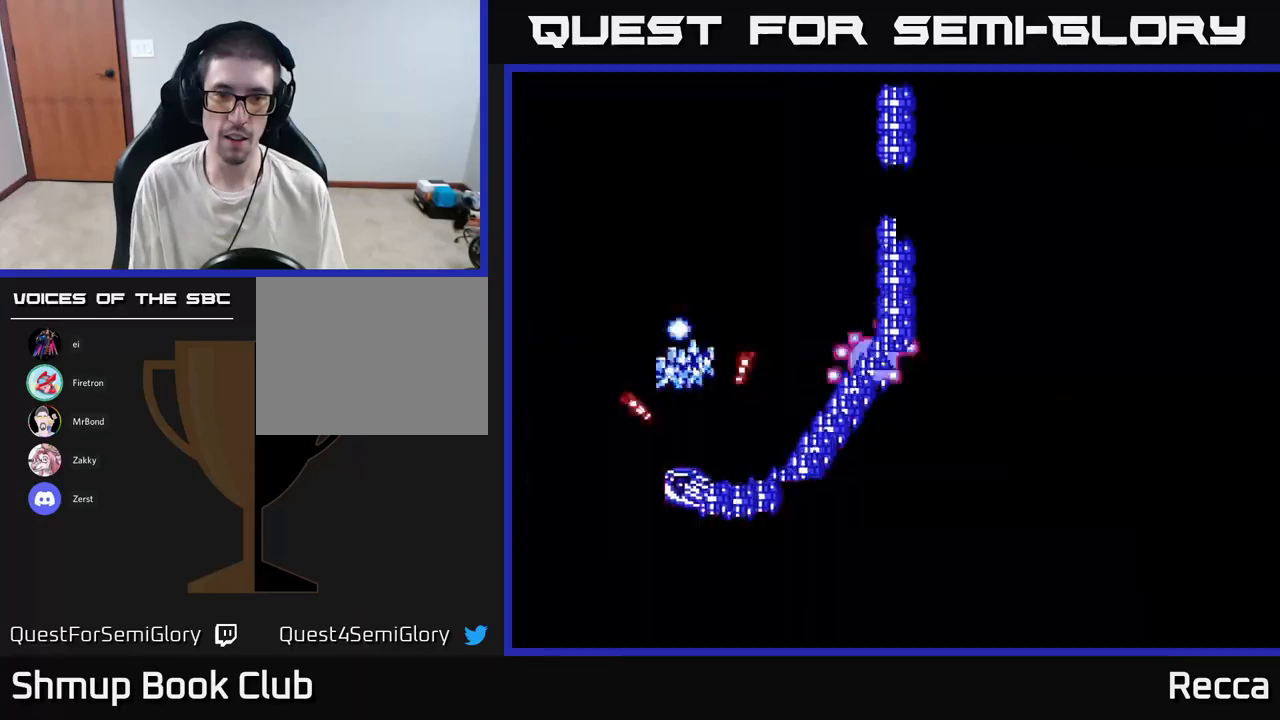
{"buttons": [], "events": [[350, "DPAD_RIGHT", "up"], [417, "DPAD_UP", "up"]]}
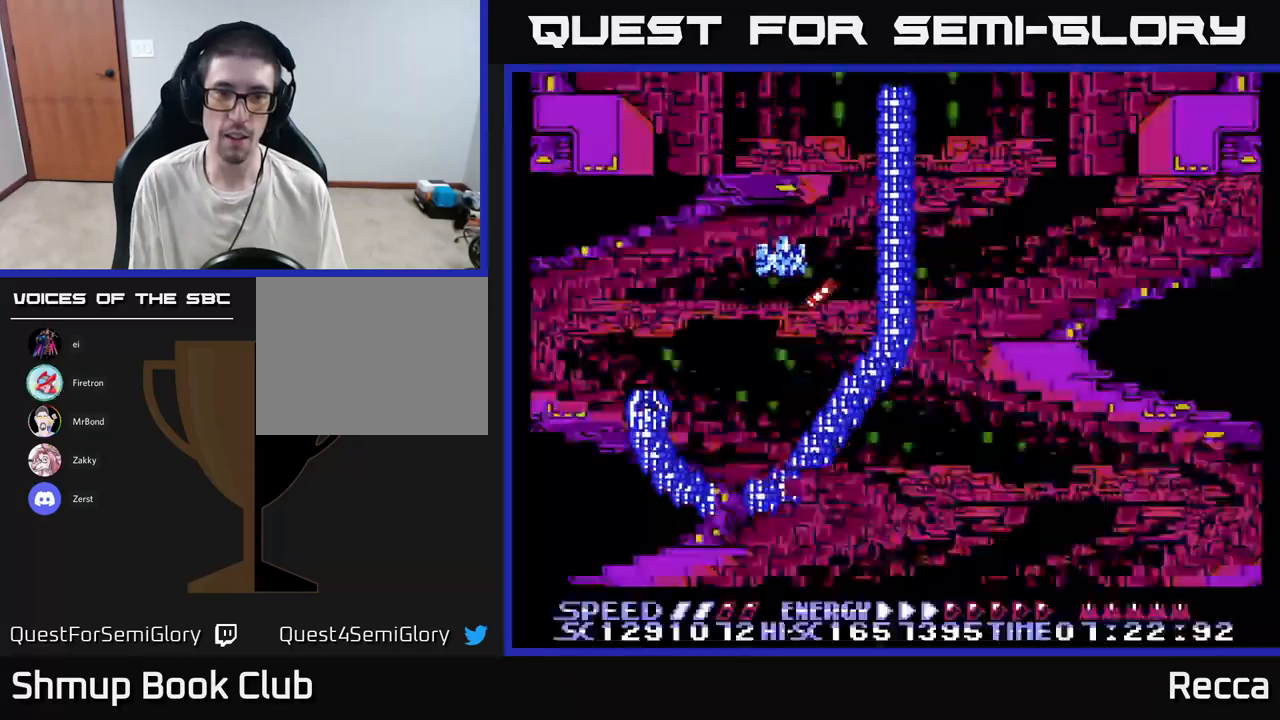
{"buttons": ["DPAD_UP", "DPAD_LEFT"], "events": [[300, "DPAD_UP", "down"], [317, "DPAD_LEFT", "down"]]}
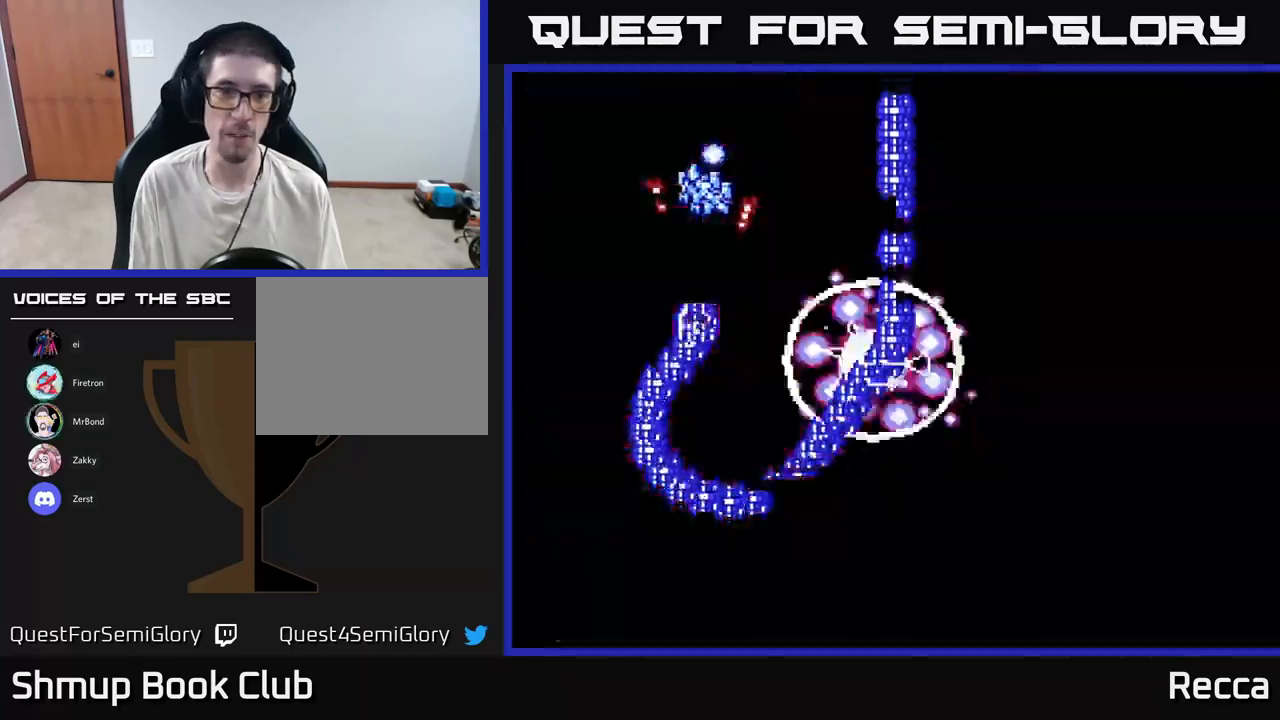
{"buttons": ["DPAD_DOWN", "DPAD_LEFT"], "events": [[67, "DPAD_UP", "up"], [250, "DPAD_DOWN", "down"]]}
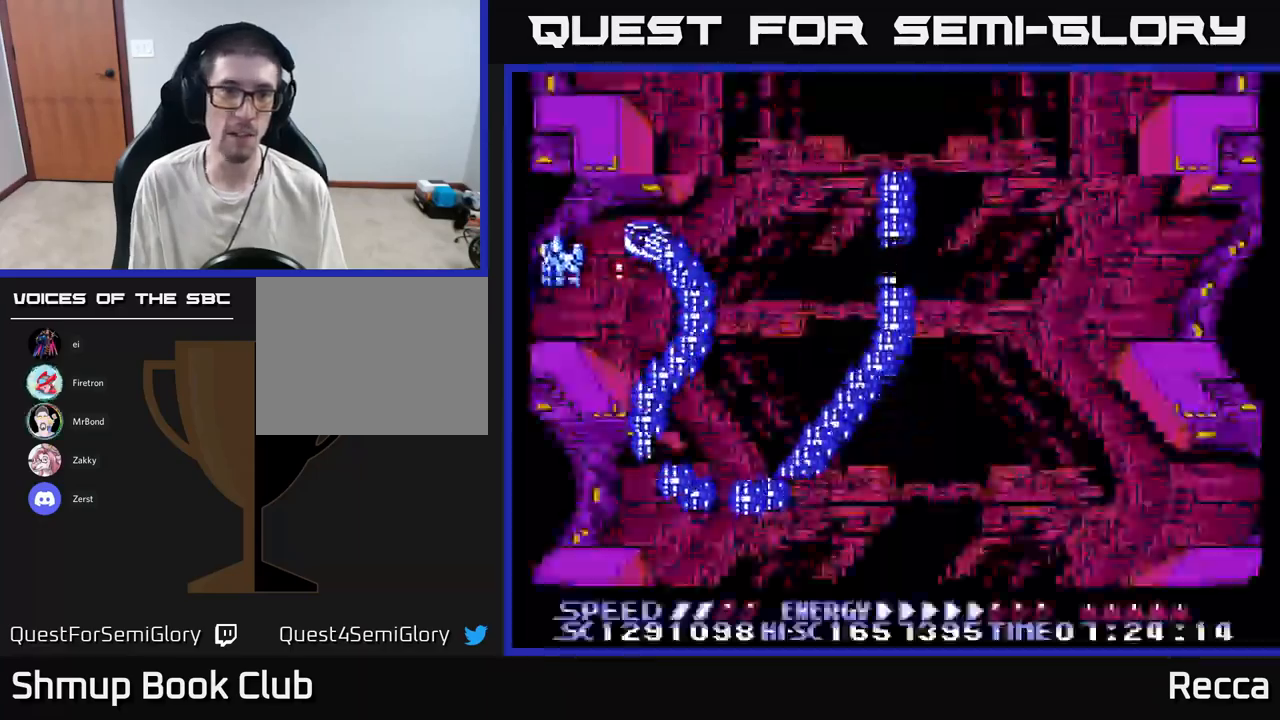
{"buttons": ["DPAD_DOWN"], "events": [[217, "DPAD_LEFT", "up"]]}
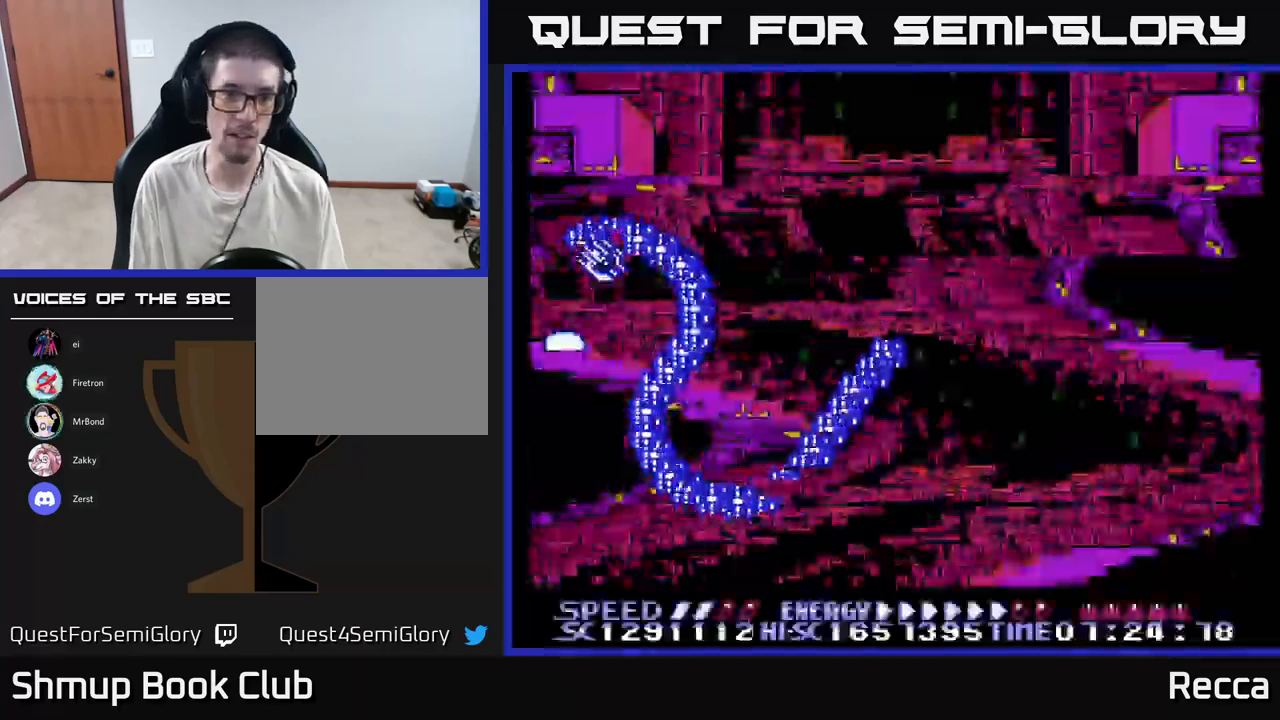
{"buttons": ["DPAD_DOWN"], "events": []}
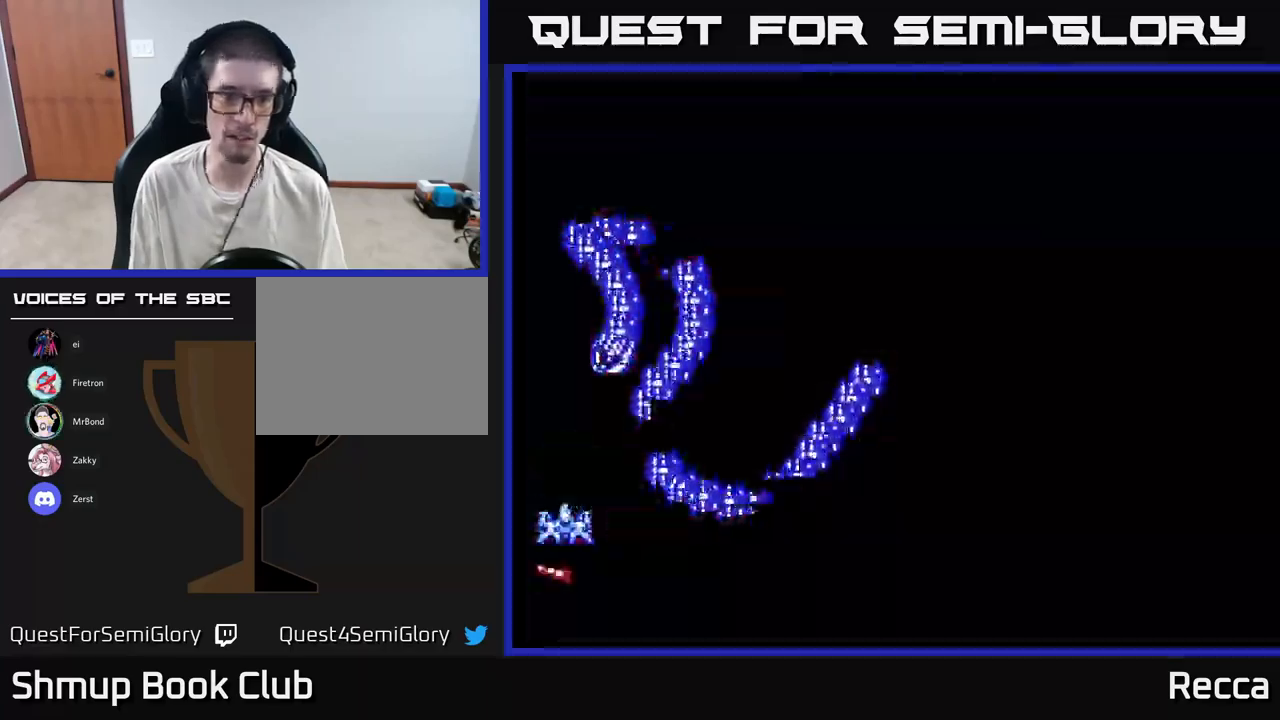
{"buttons": ["DPAD_LEFT"], "events": [[33, "DPAD_RIGHT", "down"], [467, "DPAD_RIGHT", "up"], [500, "DPAD_DOWN", "up"], [500, "DPAD_LEFT", "down"]]}
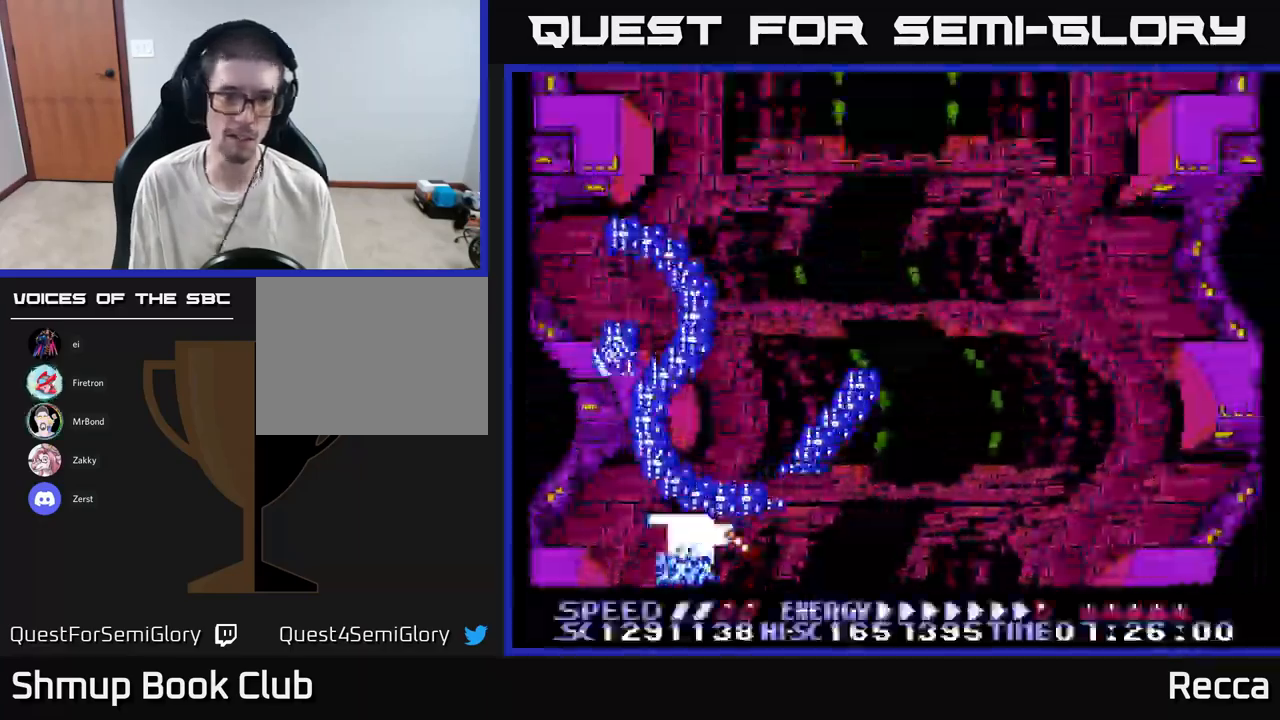
{"buttons": ["DPAD_RIGHT"], "events": [[83, "X", "down"], [100, "DPAD_DOWN", "down"], [100, "DPAD_LEFT", "up"], [117, "DPAD_RIGHT", "down"], [133, "DPAD_DOWN", "up"], [200, "X", "up"]]}
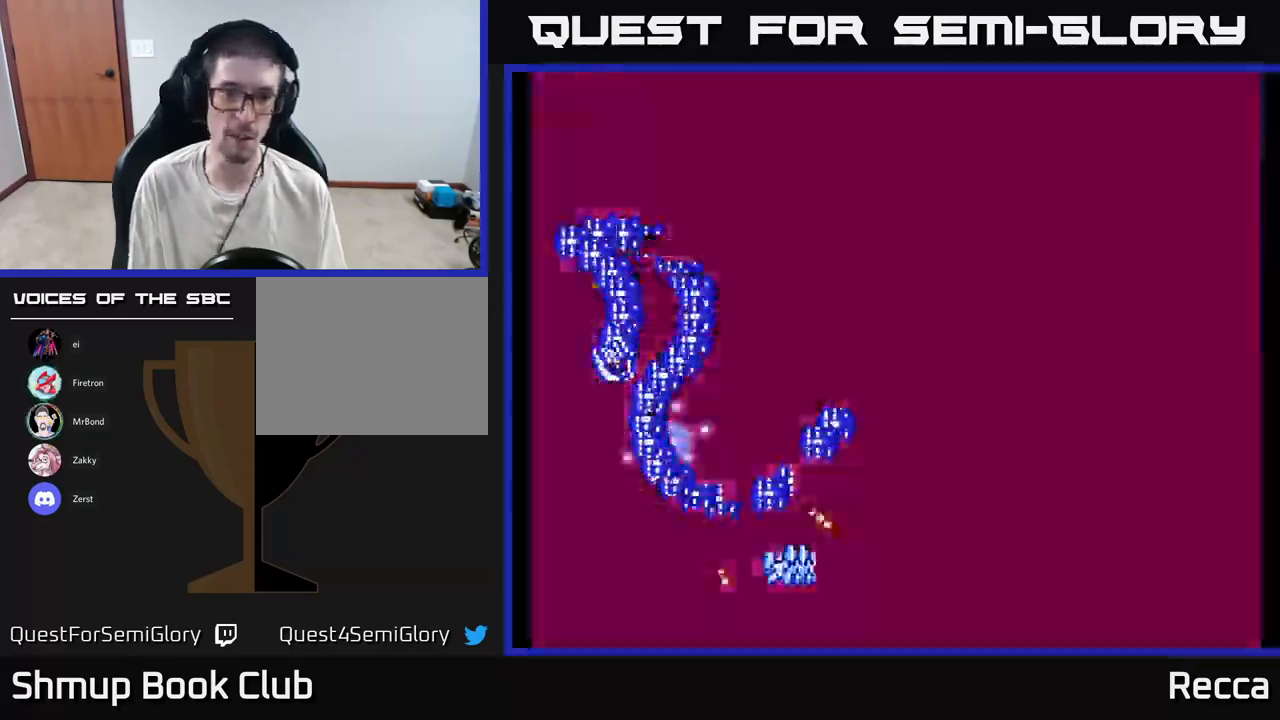
{"buttons": ["DPAD_RIGHT"], "events": [[150, "DPAD_UP", "down"], [450, "DPAD_UP", "up"]]}
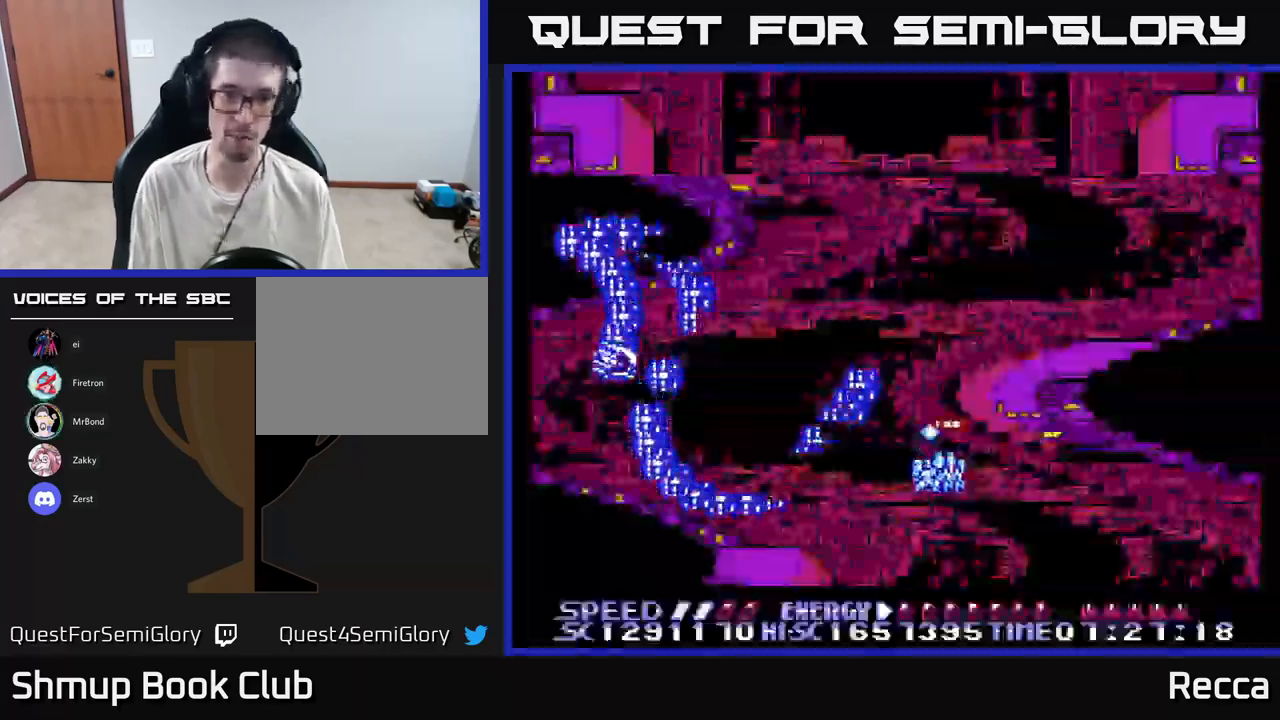
{"buttons": ["DPAD_UP", "DPAD_RIGHT"], "events": [[150, "DPAD_UP", "down"]]}
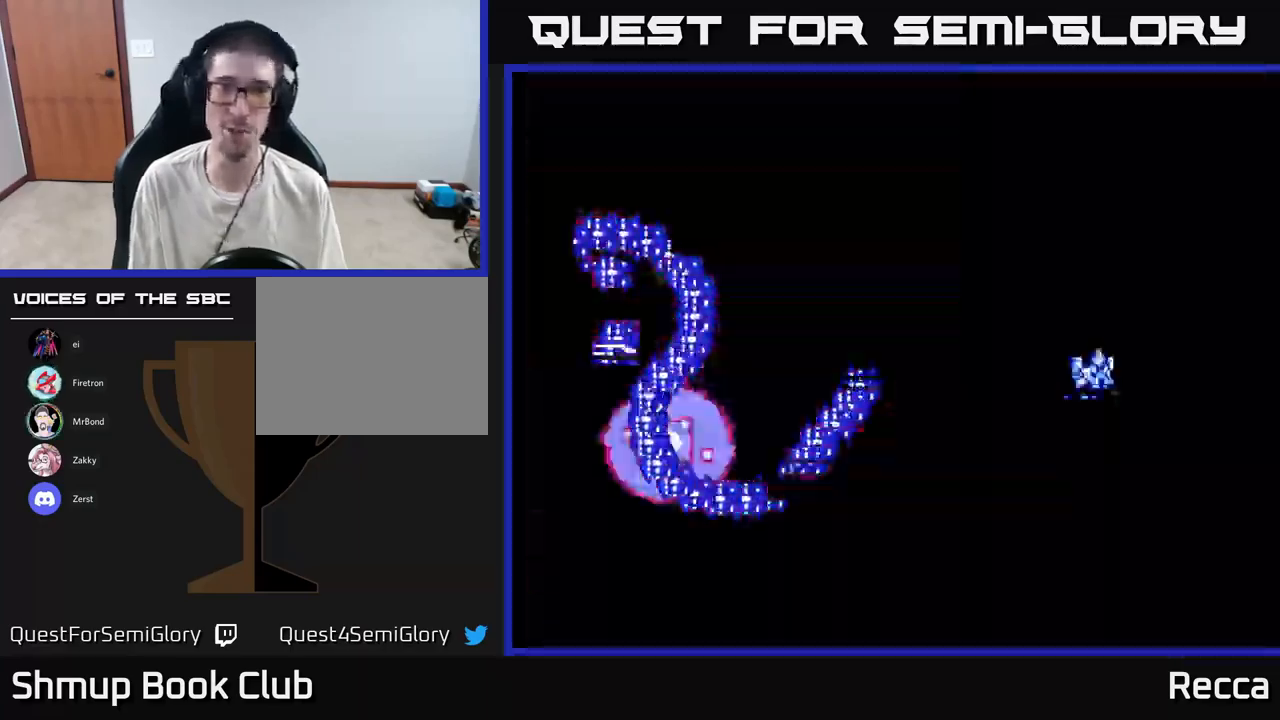
{"buttons": ["DPAD_UP"], "events": [[83, "DPAD_UP", "up"], [117, "DPAD_DOWN", "down"], [317, "DPAD_DOWN", "up"], [350, "DPAD_UP", "down"], [367, "DPAD_RIGHT", "up"]]}
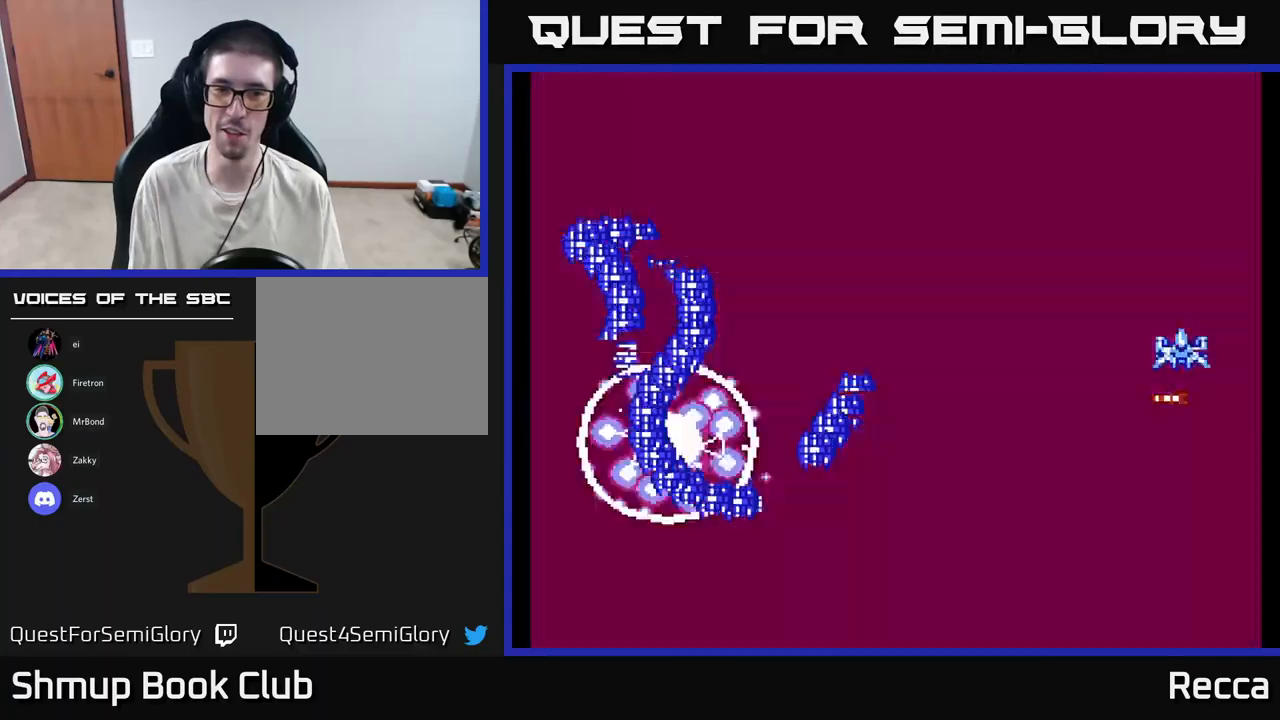
{"buttons": ["DPAD_DOWN"], "events": [[17, "DPAD_RIGHT", "down"], [34, "DPAD_UP", "up"], [100, "DPAD_DOWN", "down"], [150, "DPAD_RIGHT", "up"], [217, "DPAD_DOWN", "up"], [267, "DPAD_UP", "down"], [317, "DPAD_UP", "up"], [334, "DPAD_DOWN", "down"]]}
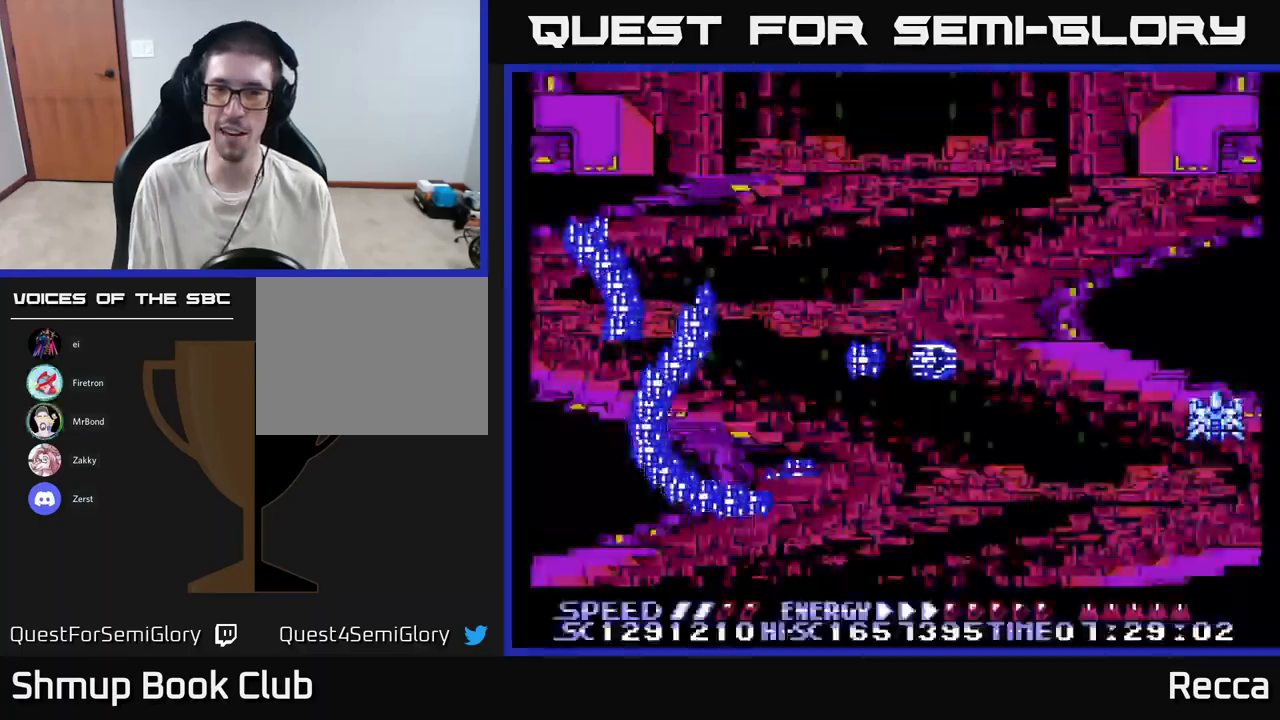
{"buttons": ["X", "DPAD_DOWN"], "events": [[184, "DPAD_LEFT", "down"], [184, "X", "down"], [300, "DPAD_LEFT", "up"], [400, "DPAD_RIGHT", "down"], [467, "DPAD_RIGHT", "up"]]}